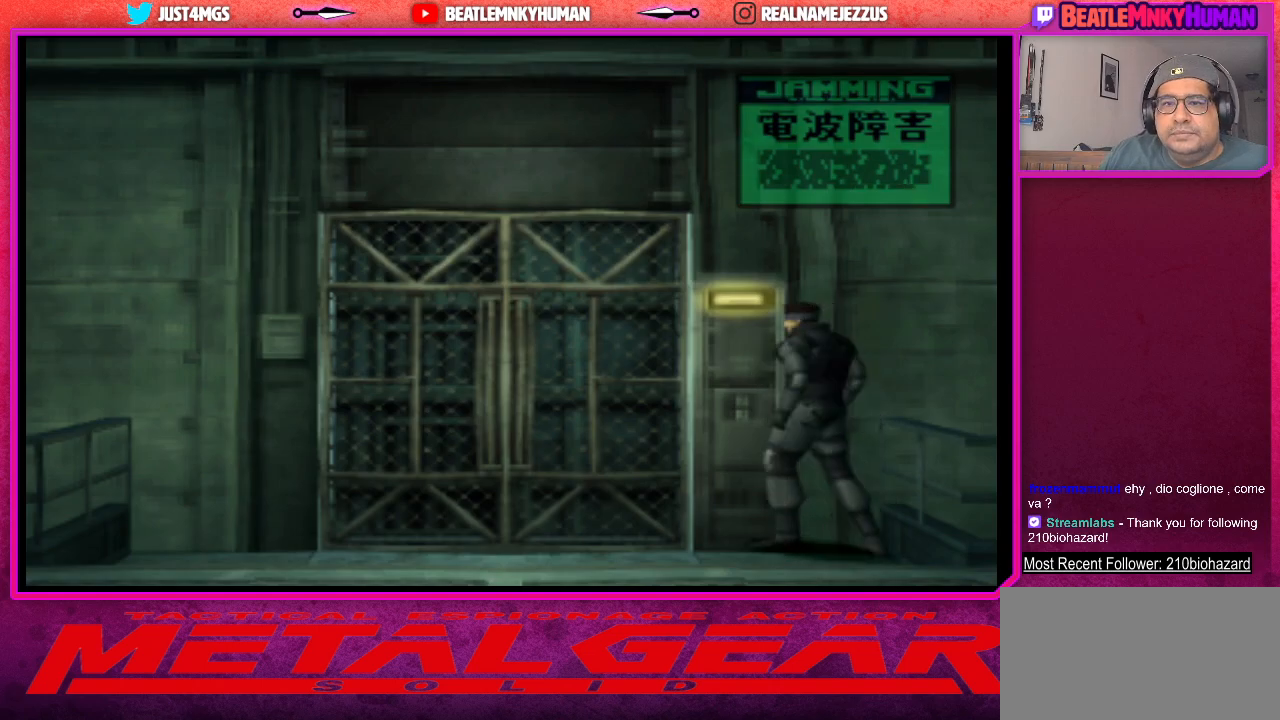
Gameplay with a controller (arcade stick); each line is a JSON object with the inputs held at the frame after it. "events" lists button and stick changes between this image and that frame as [ms after this image, input, new state], when the widget could be followed in between. Not read: L3 R3.
{"buttons": [], "left_stick": "center", "events": [[233, "CROSS", "down"], [367, "CROSS", "up"]]}
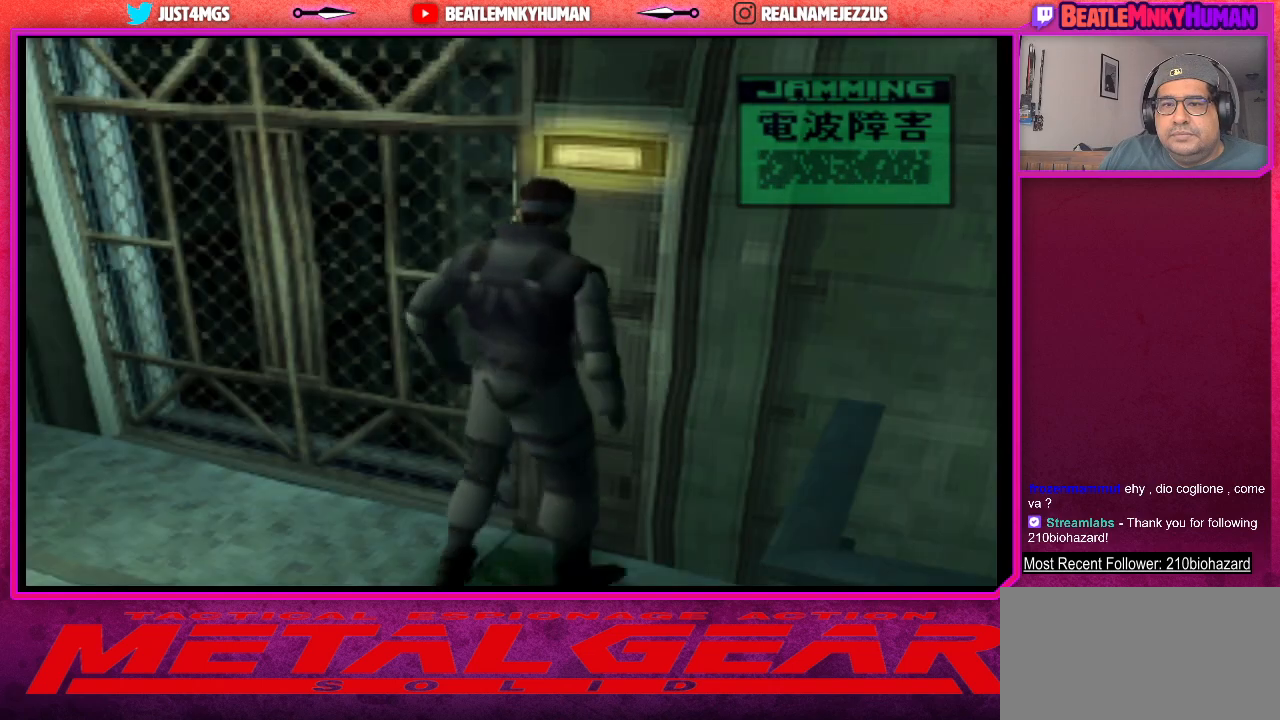
{"buttons": [], "left_stick": "center", "events": []}
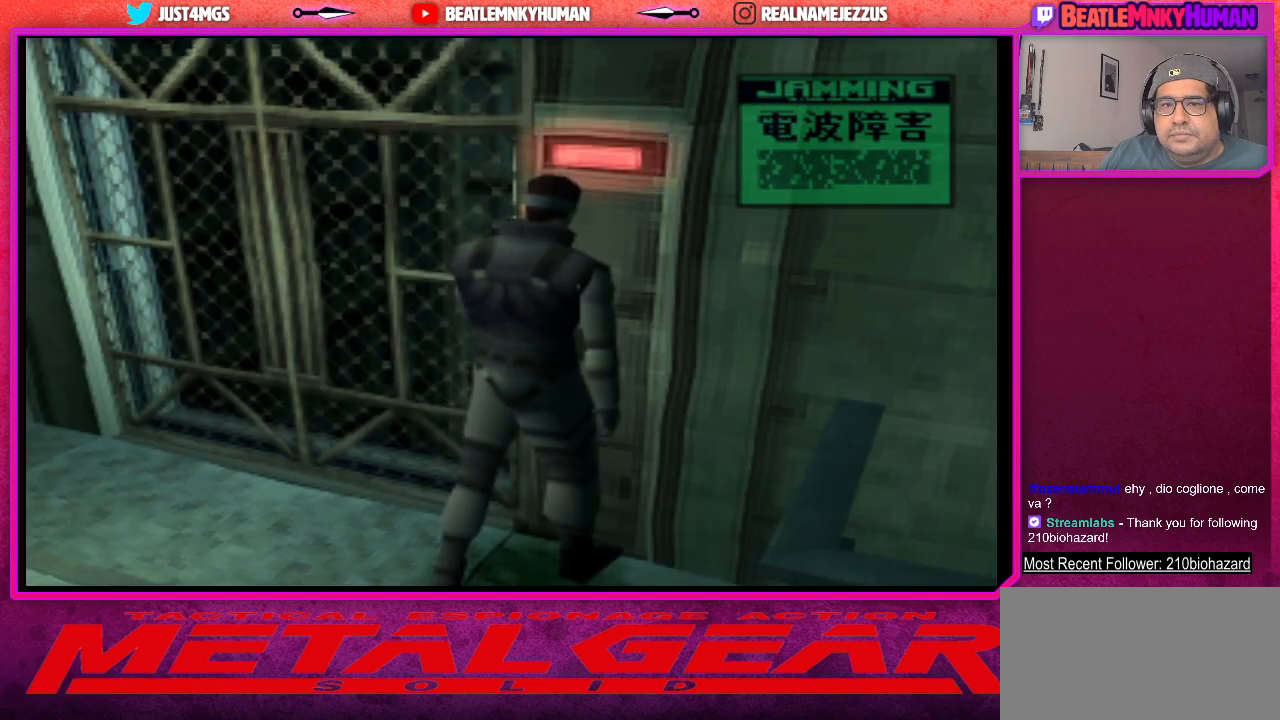
{"buttons": [], "left_stick": "center", "events": []}
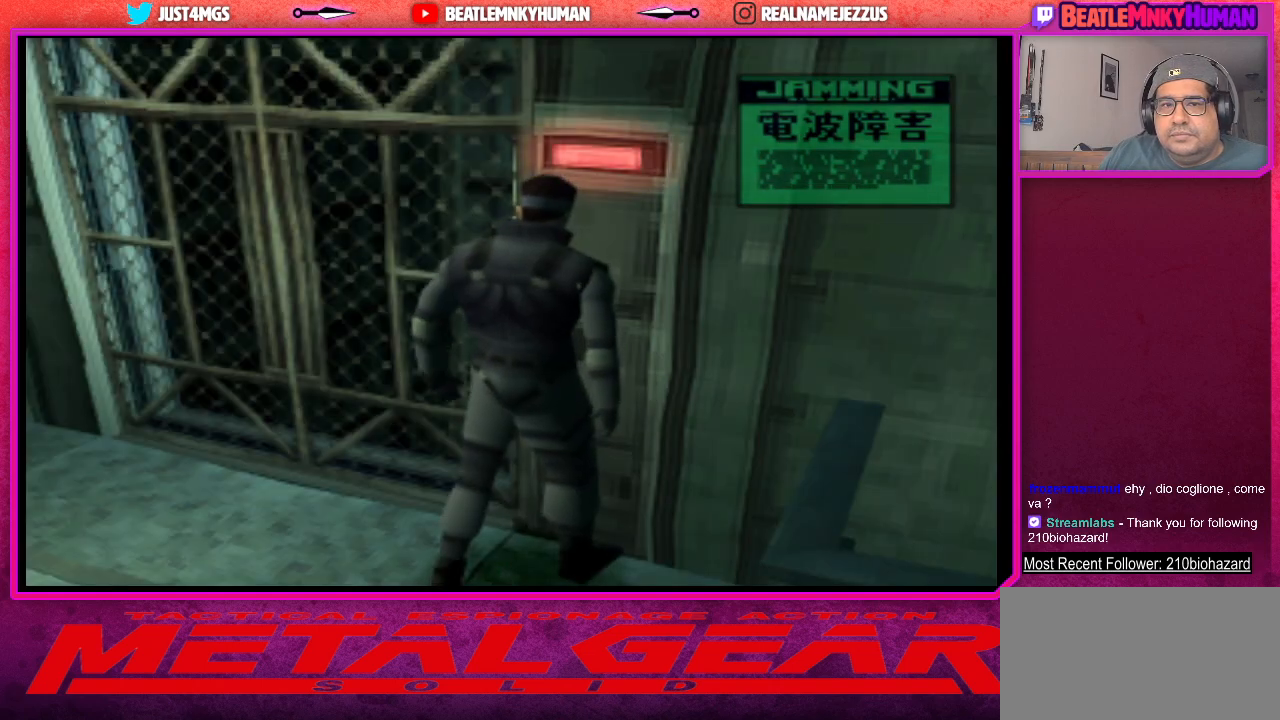
{"buttons": [], "left_stick": "center", "events": []}
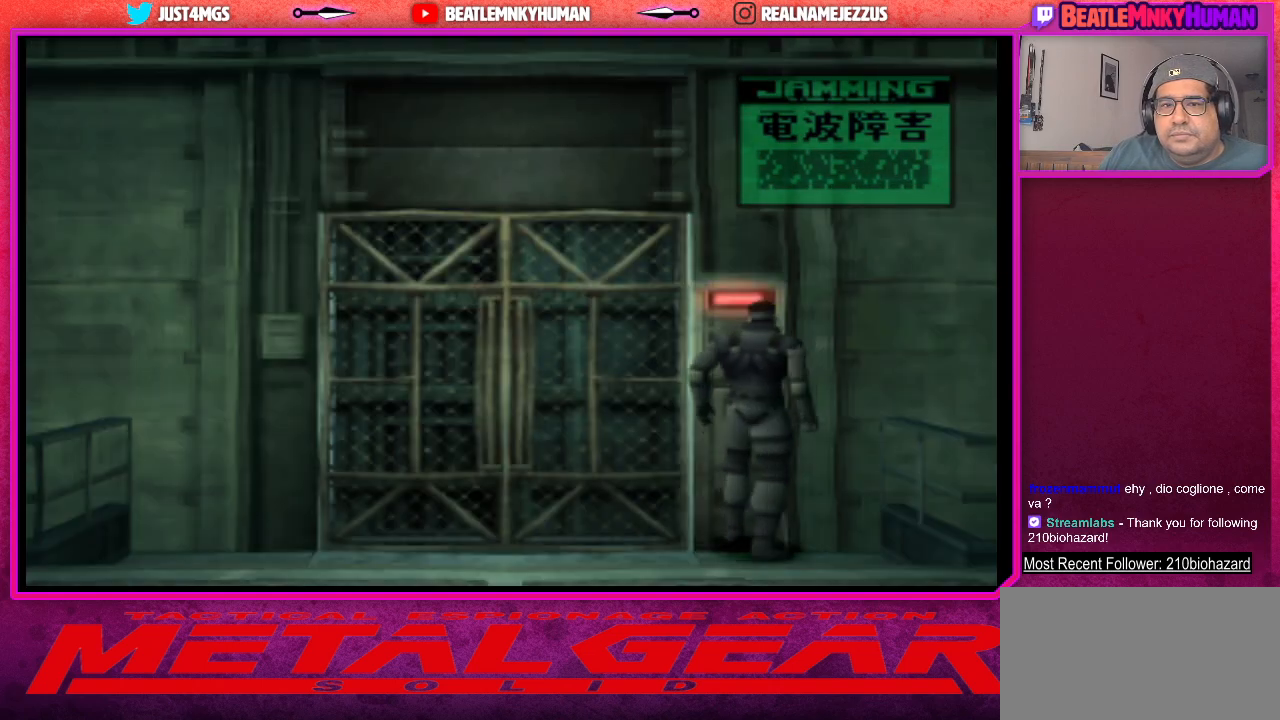
{"buttons": [], "left_stick": "center", "events": []}
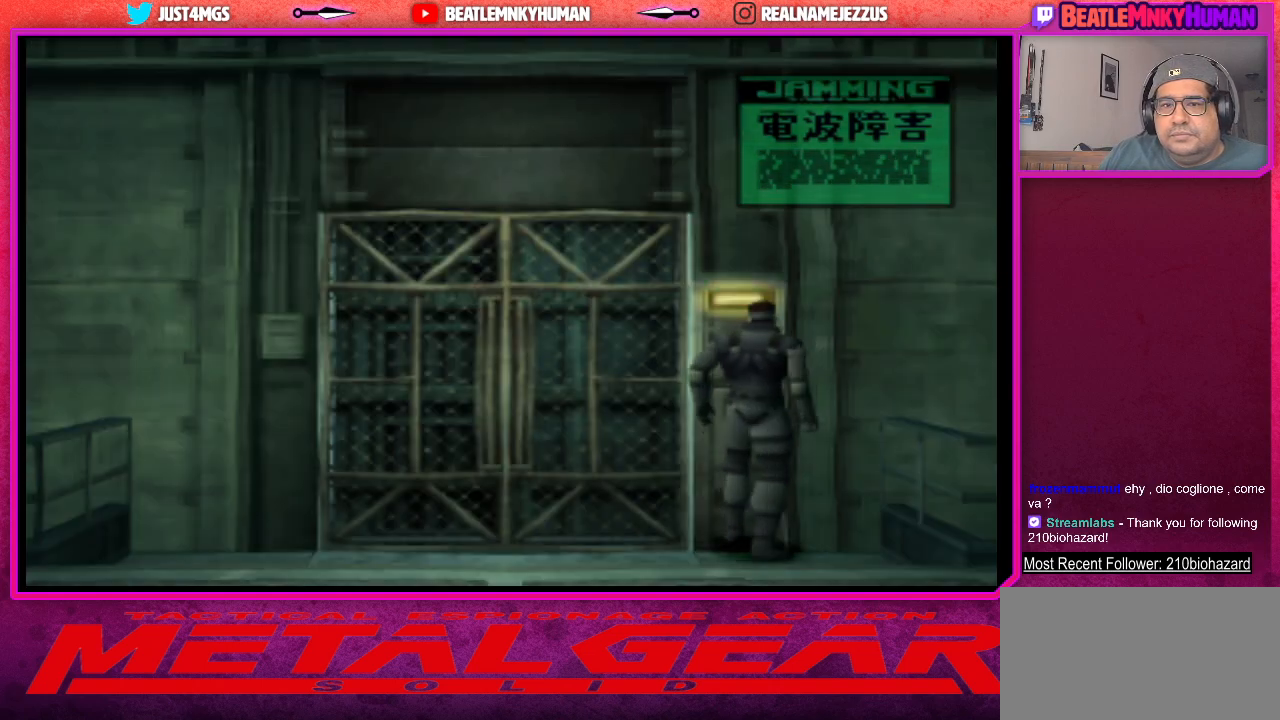
{"buttons": ["CROSS"], "left_stick": "center", "events": [[450, "CROSS", "down"]]}
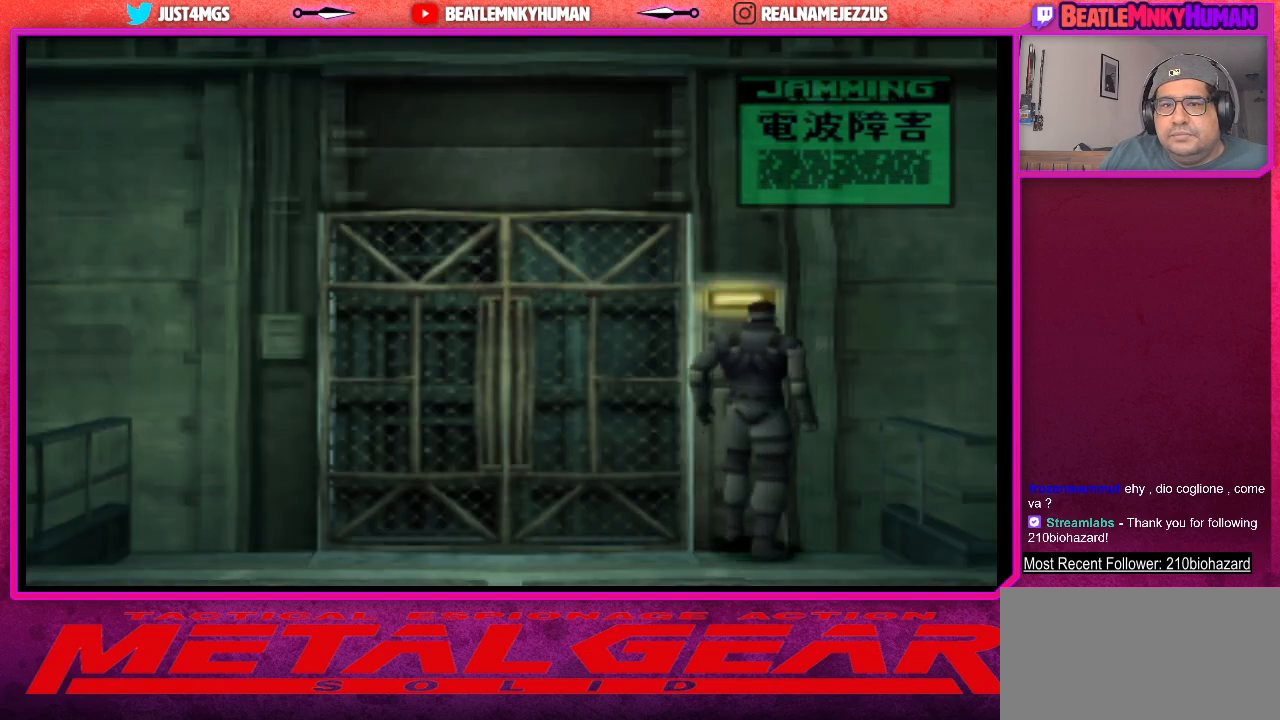
{"buttons": [], "left_stick": "center", "events": [[117, "CROSS", "up"]]}
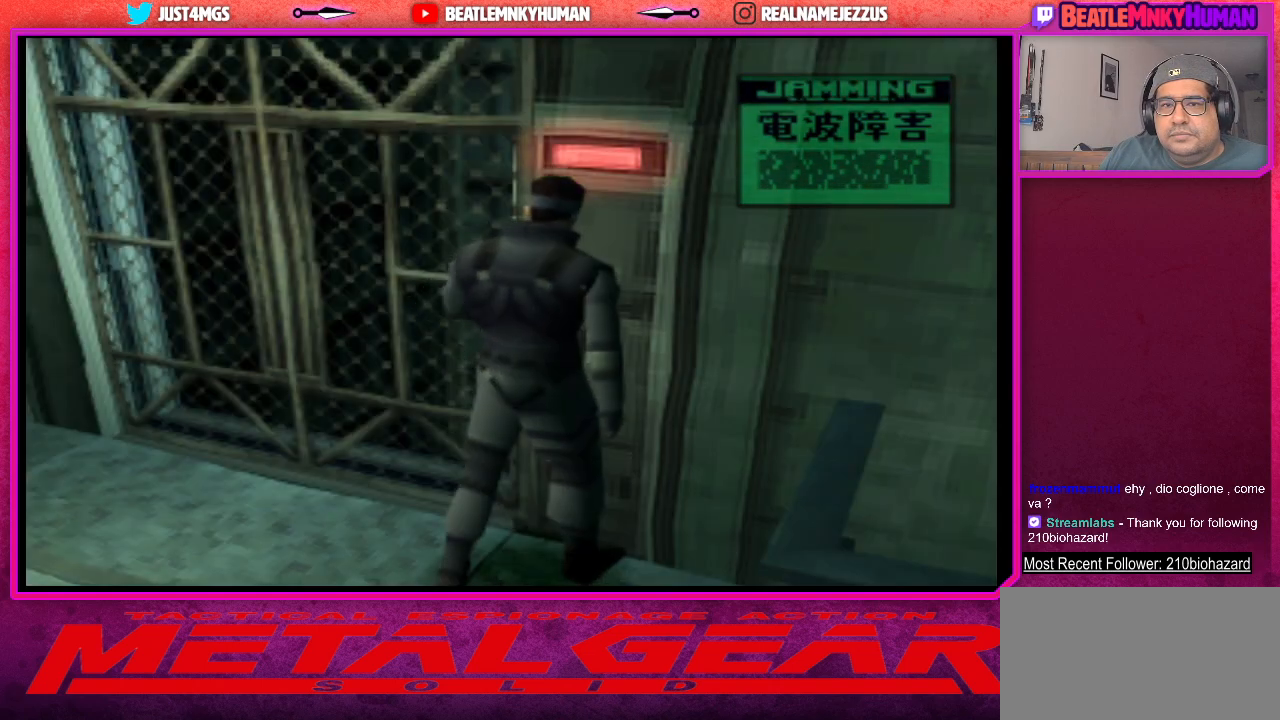
{"buttons": [], "left_stick": "center", "events": []}
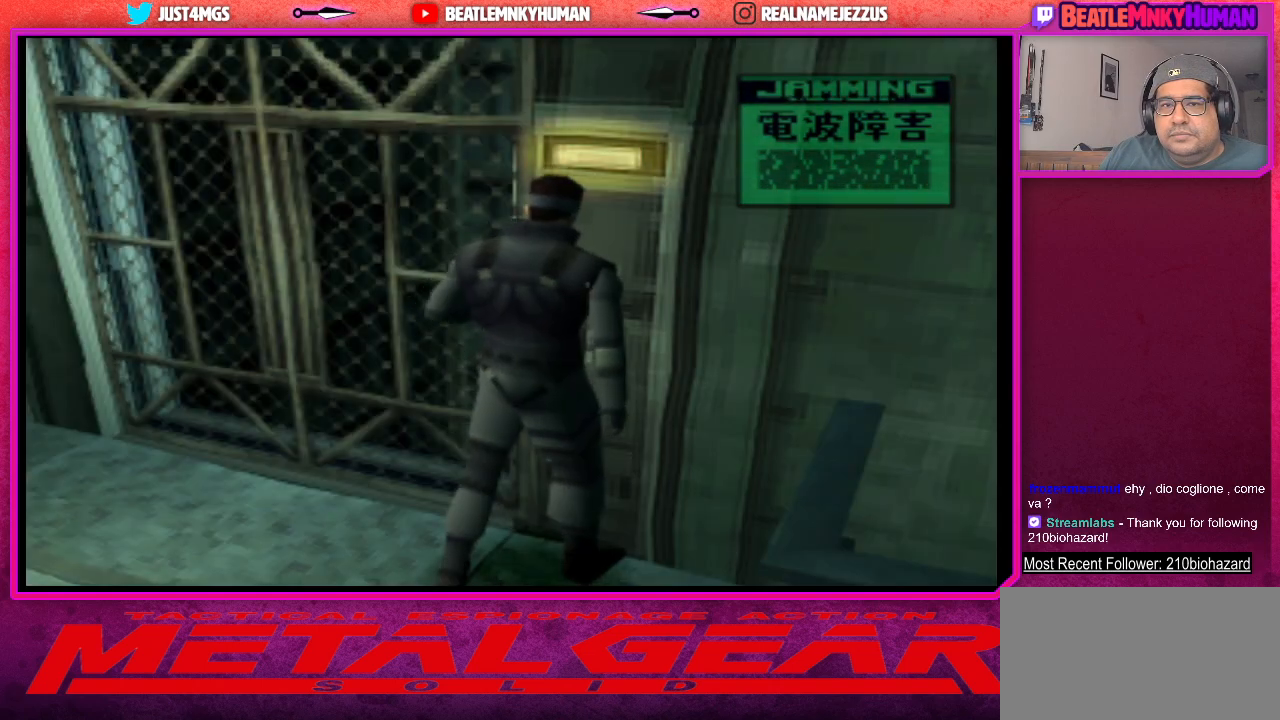
{"buttons": [], "left_stick": "center", "events": []}
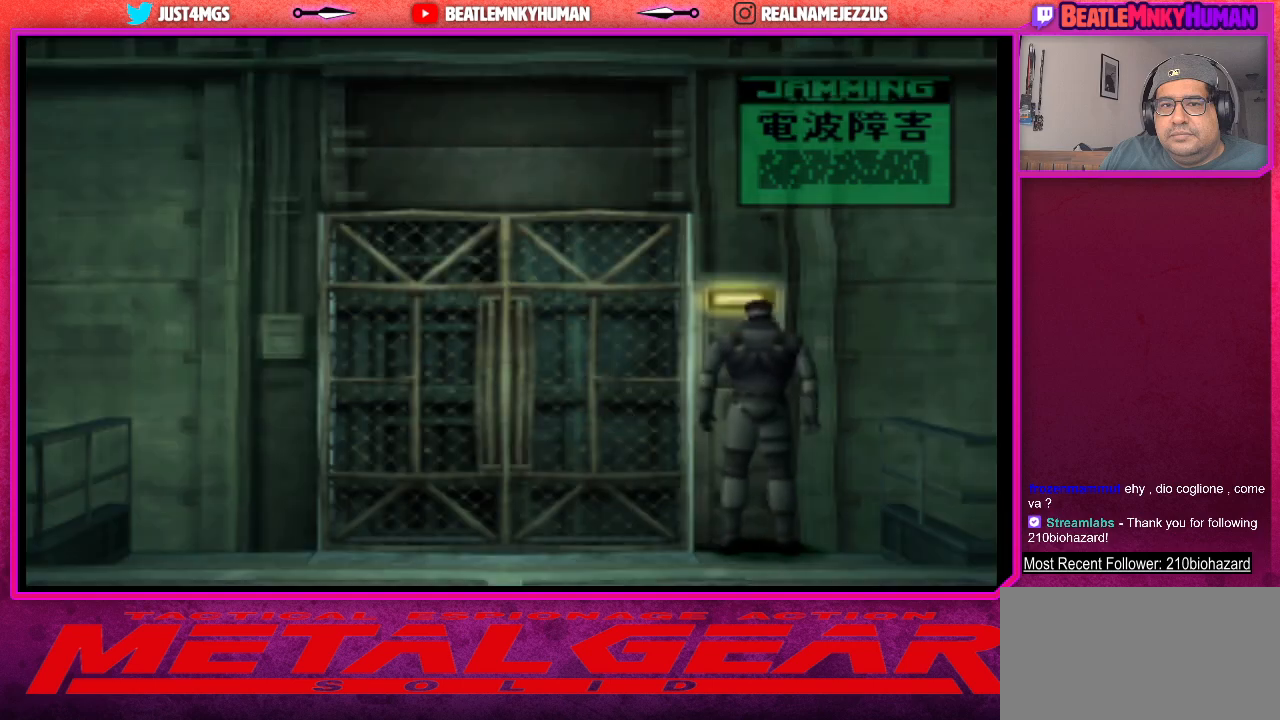
{"buttons": [], "left_stick": "center", "events": [[300, "CROSS", "down"], [483, "CROSS", "up"]]}
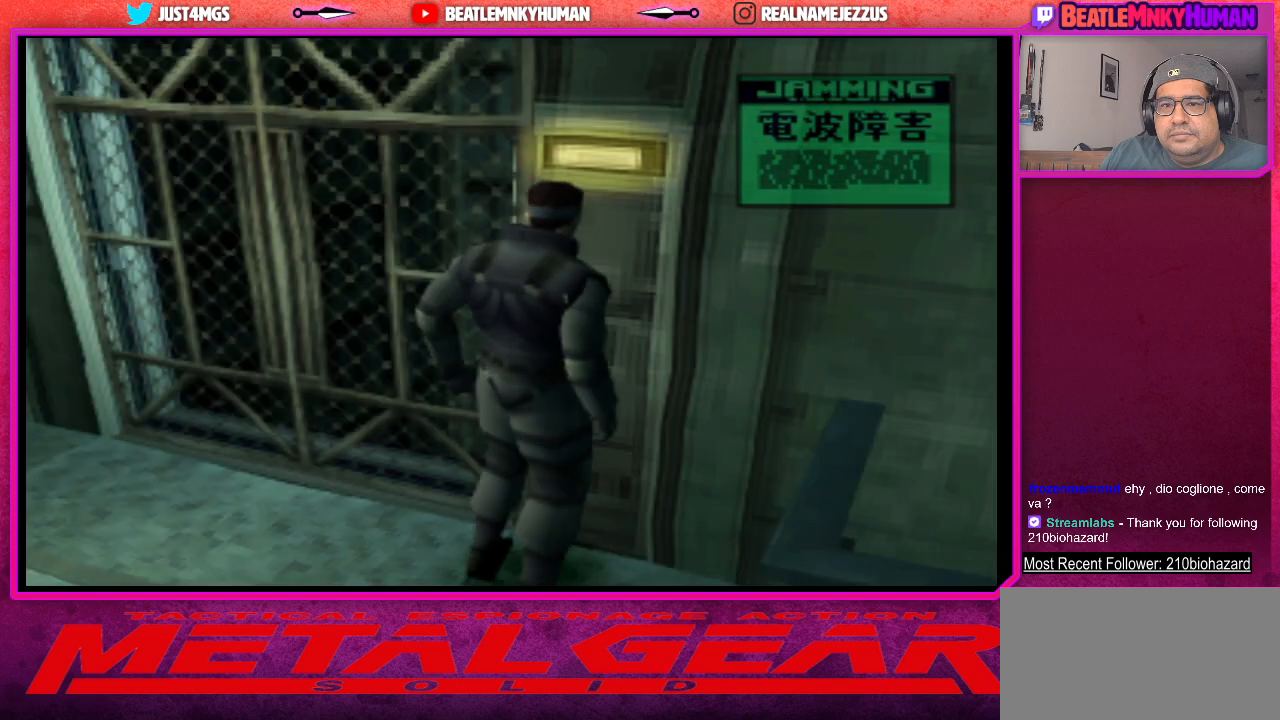
{"buttons": [], "left_stick": "center", "events": []}
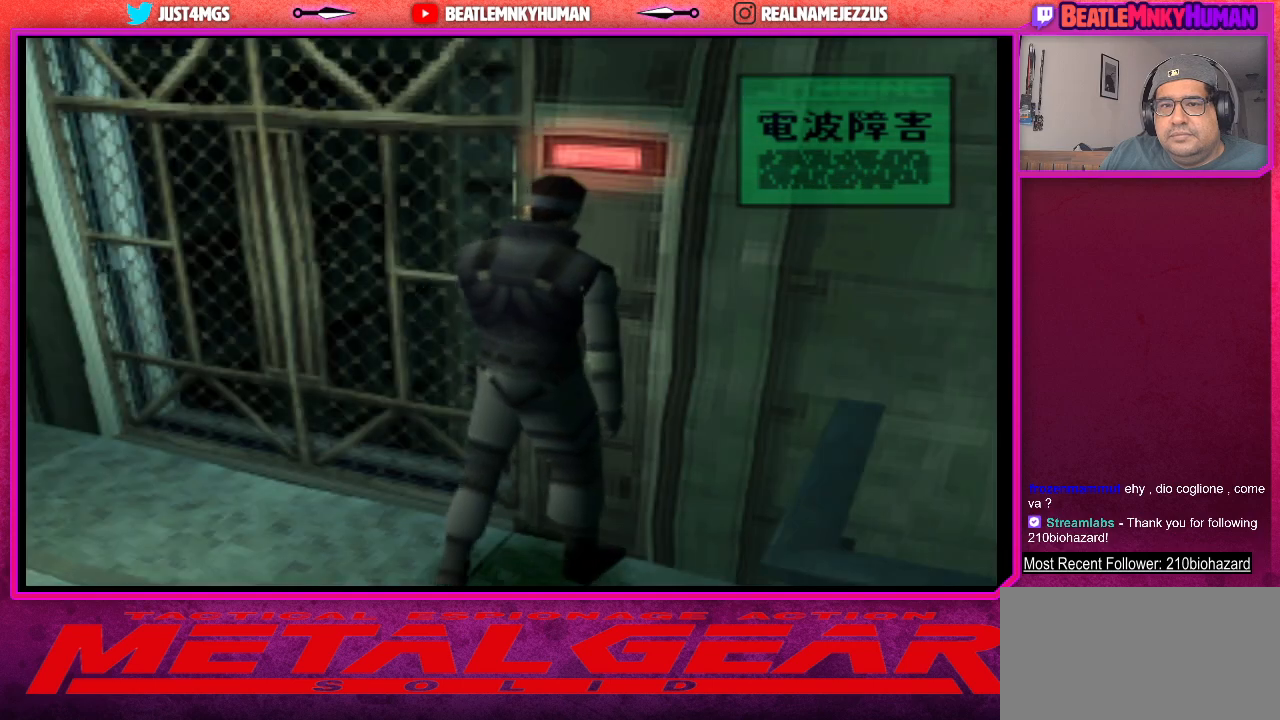
{"buttons": [], "left_stick": "center", "events": []}
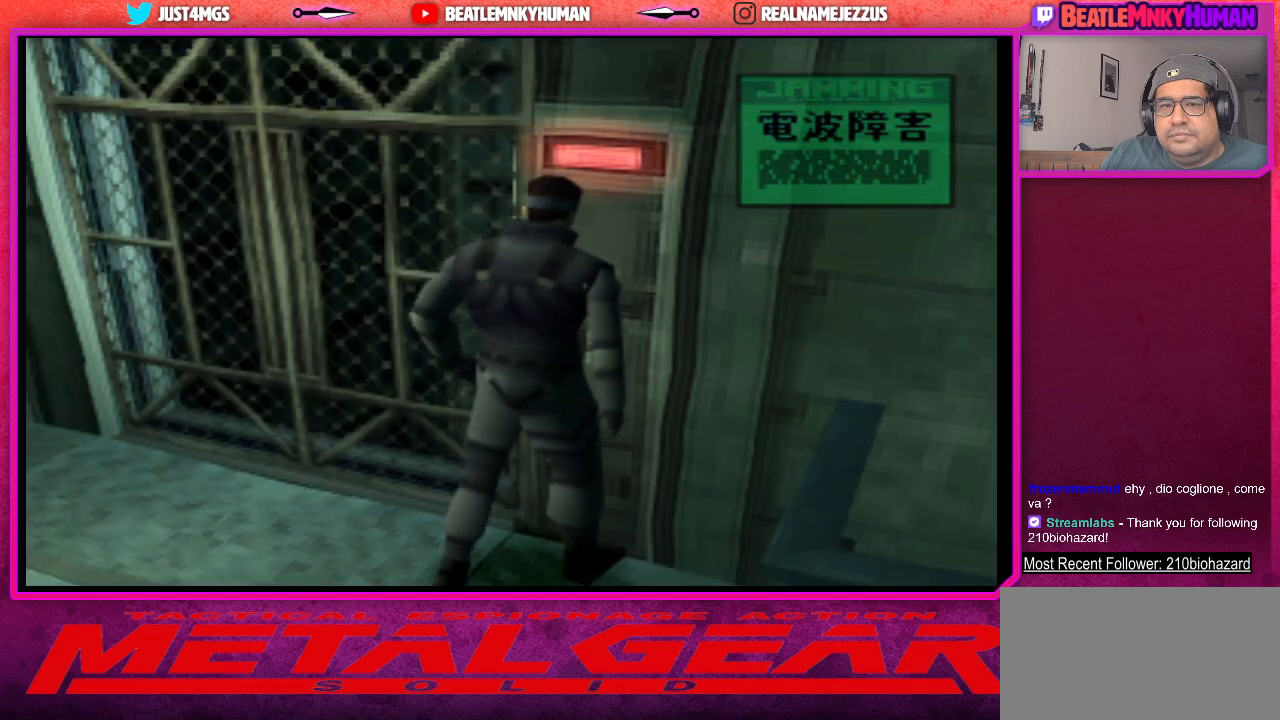
{"buttons": ["CROSS"], "left_stick": "center", "events": [[483, "CROSS", "down"]]}
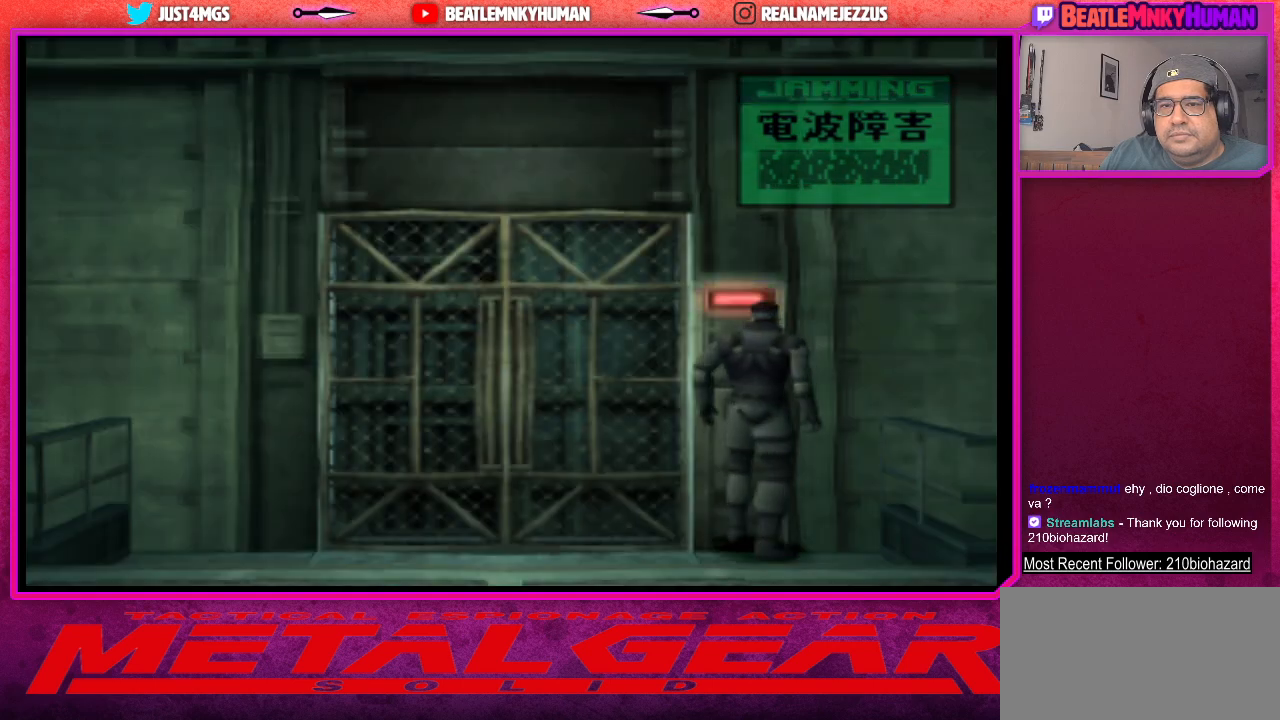
{"buttons": ["CROSS"], "left_stick": "center", "events": [[150, "CROSS", "up"], [267, "CROSS", "down"], [367, "CROSS", "up"], [450, "CROSS", "down"]]}
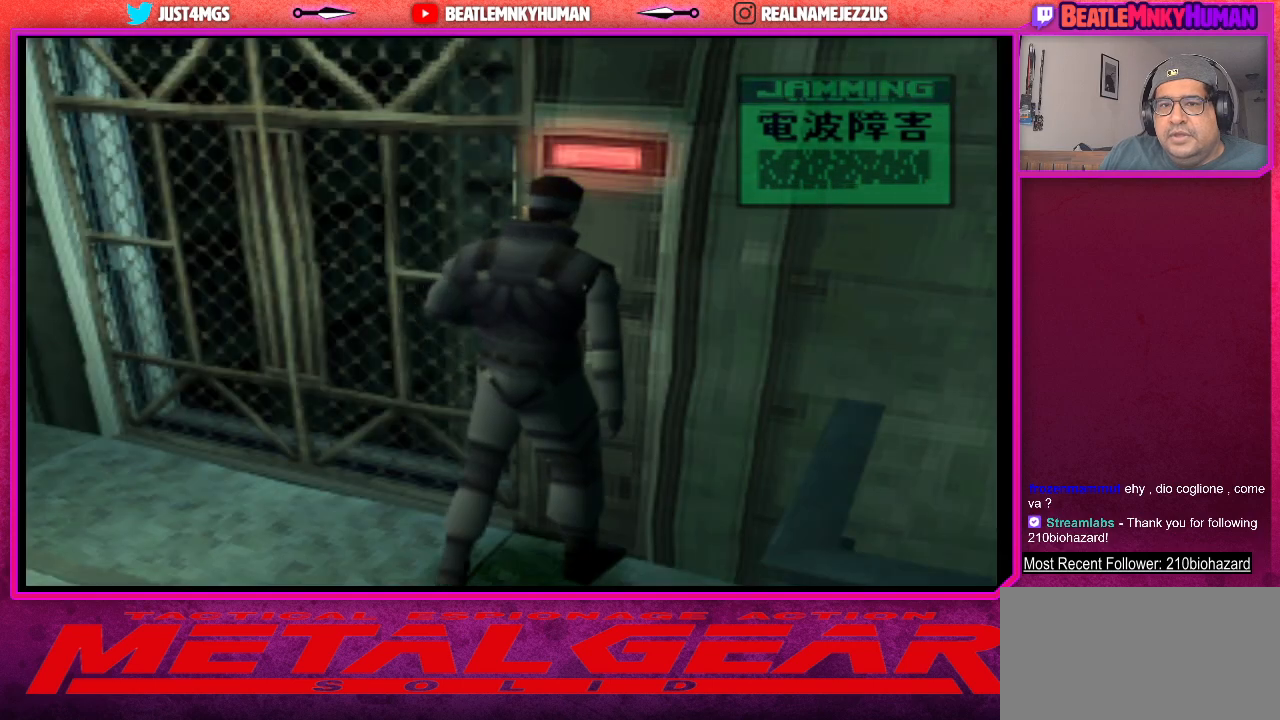
{"buttons": ["CROSS"], "left_stick": "center", "events": [[67, "CROSS", "up"], [167, "CROSS", "down"], [283, "CROSS", "up"], [450, "CROSS", "down"]]}
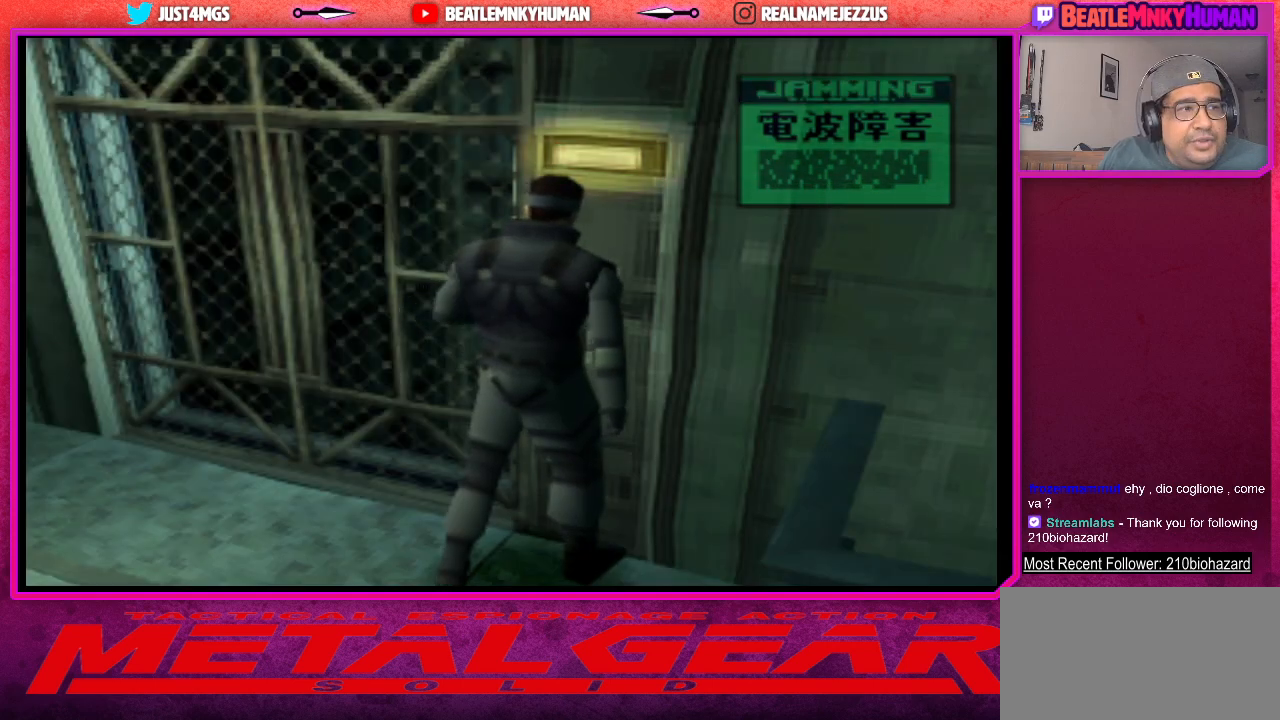
{"buttons": ["CROSS"], "left_stick": "center", "events": [[83, "CROSS", "up"], [200, "CROSS", "down"], [333, "CROSS", "up"], [433, "CROSS", "down"]]}
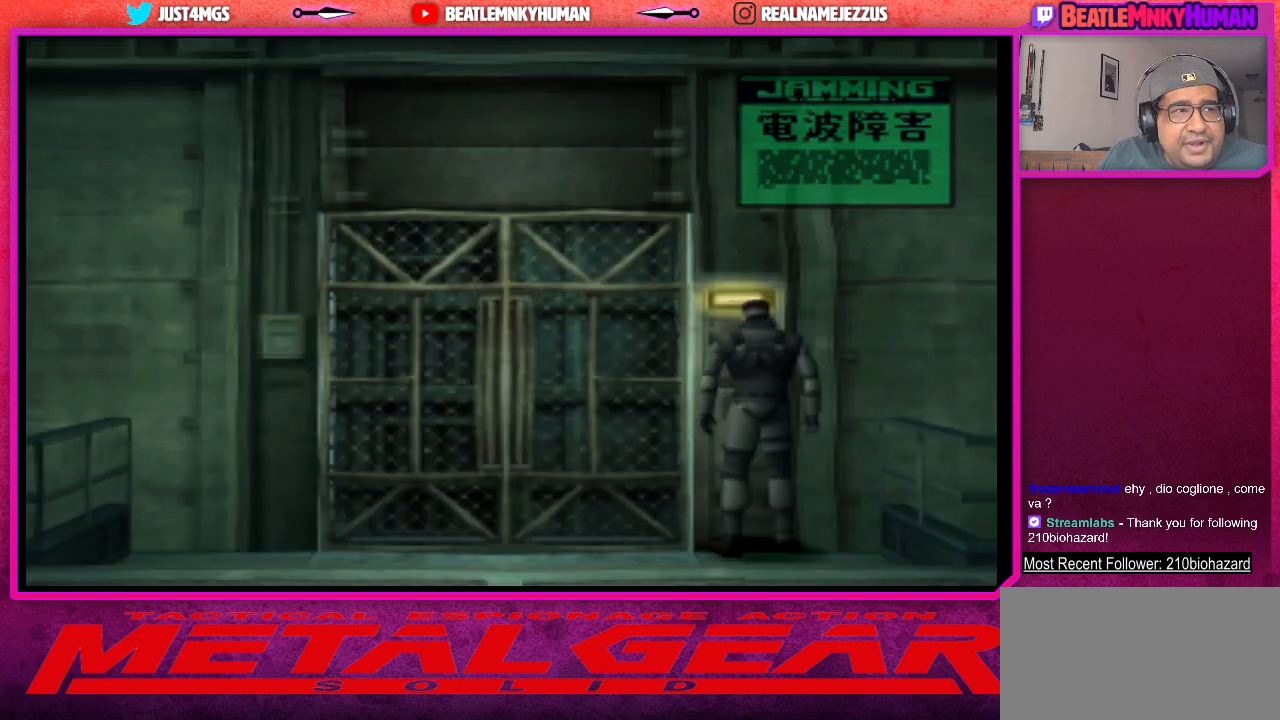
{"buttons": ["CROSS"], "left_stick": "center", "events": [[33, "CROSS", "up"], [100, "CROSS", "down"], [200, "CROSS", "up"], [283, "CROSS", "down"], [383, "CROSS", "up"], [450, "CROSS", "down"]]}
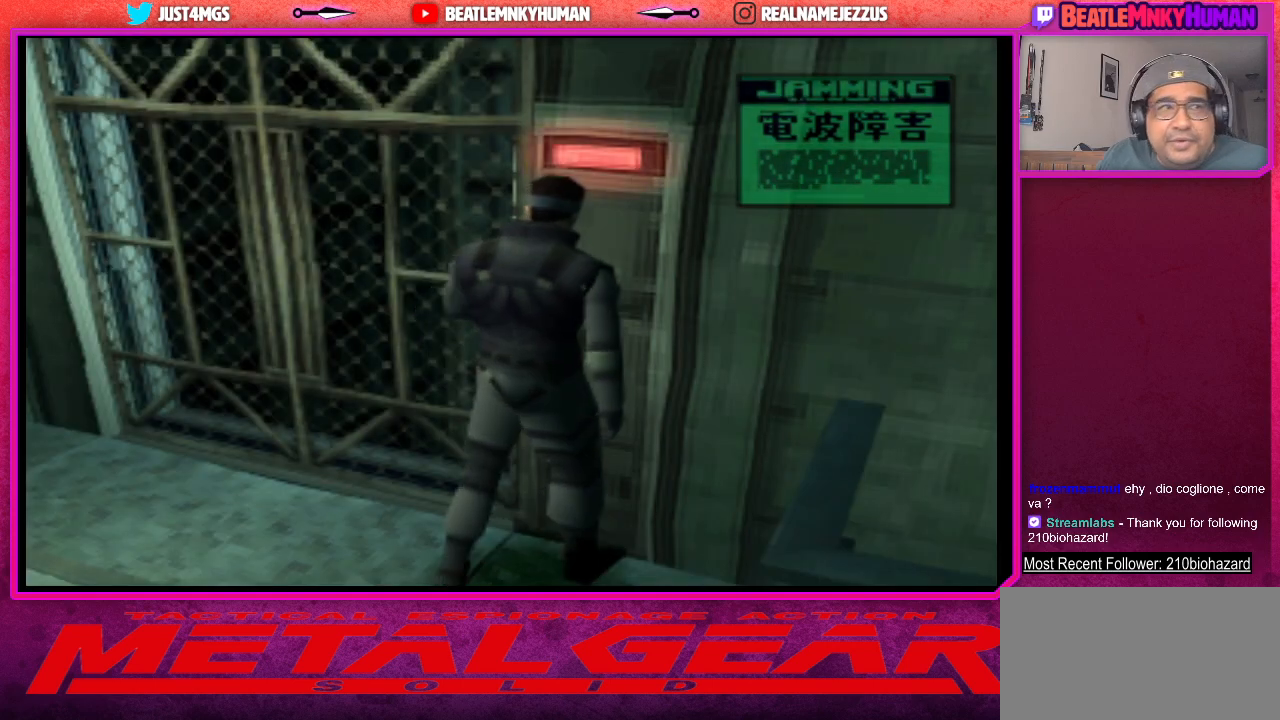
{"buttons": ["CROSS"], "left_stick": "center", "events": [[83, "CROSS", "up"], [133, "CROSS", "down"], [267, "CROSS", "up"], [333, "CROSS", "down"], [417, "CROSS", "up"], [500, "CROSS", "down"]]}
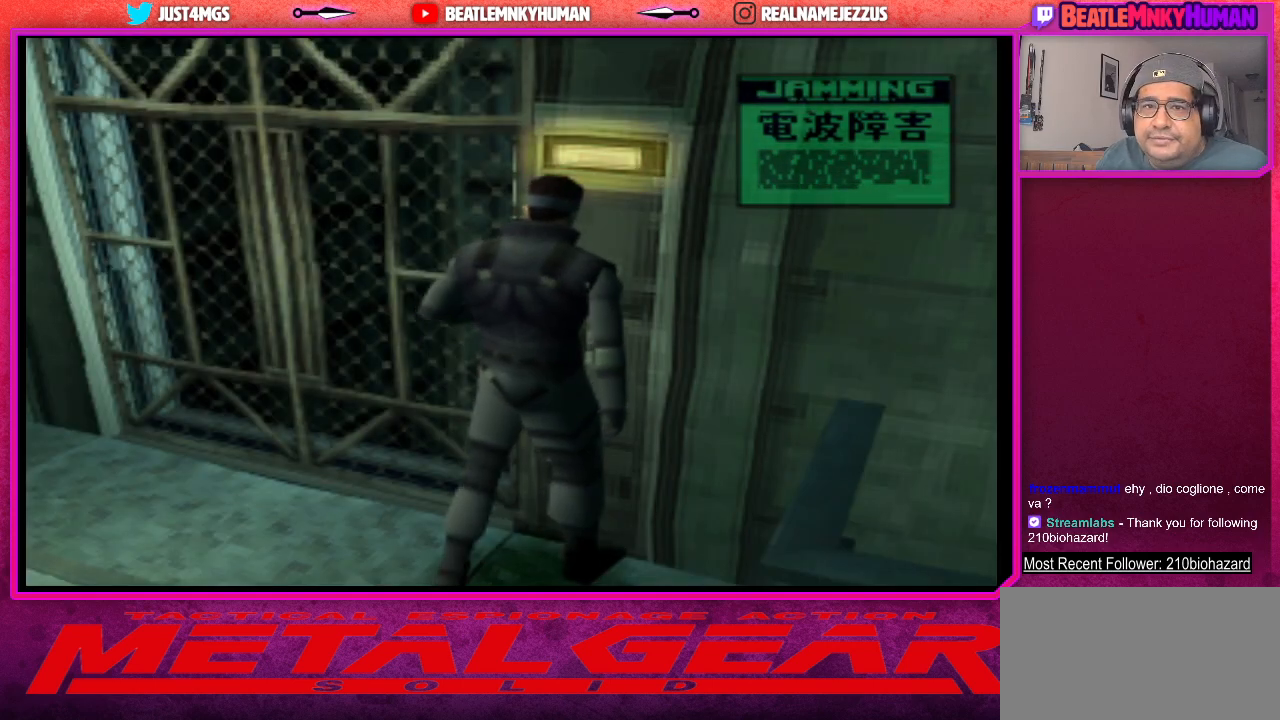
{"buttons": [], "left_stick": "center", "events": [[100, "CROSS", "up"], [183, "CROSS", "down"], [267, "CROSS", "up"], [350, "CROSS", "down"], [433, "CROSS", "up"]]}
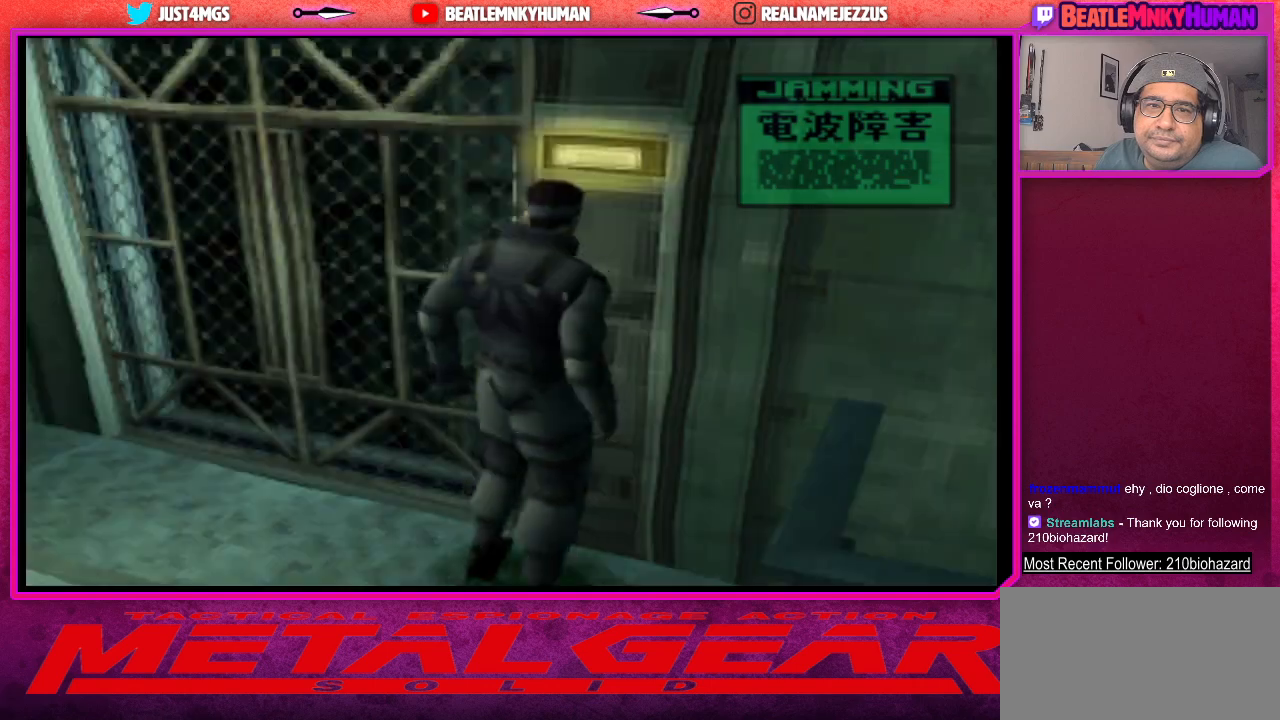
{"buttons": [], "left_stick": "center", "events": [[33, "CROSS", "down"], [133, "CROSS", "up"], [200, "CROSS", "down"], [300, "CROSS", "up"], [383, "CROSS", "down"], [483, "CROSS", "up"]]}
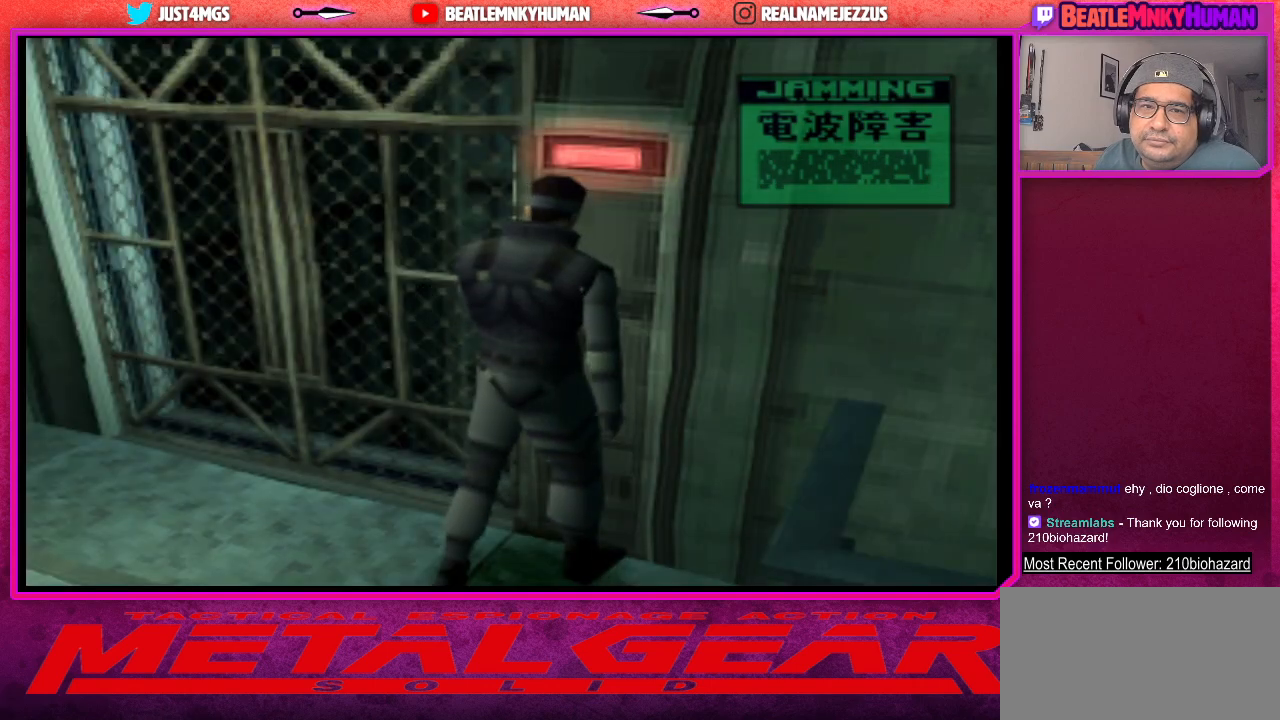
{"buttons": ["CROSS"], "left_stick": "center", "events": [[50, "CROSS", "down"], [183, "CROSS", "up"], [250, "CROSS", "down"], [350, "CROSS", "up"], [433, "CROSS", "down"]]}
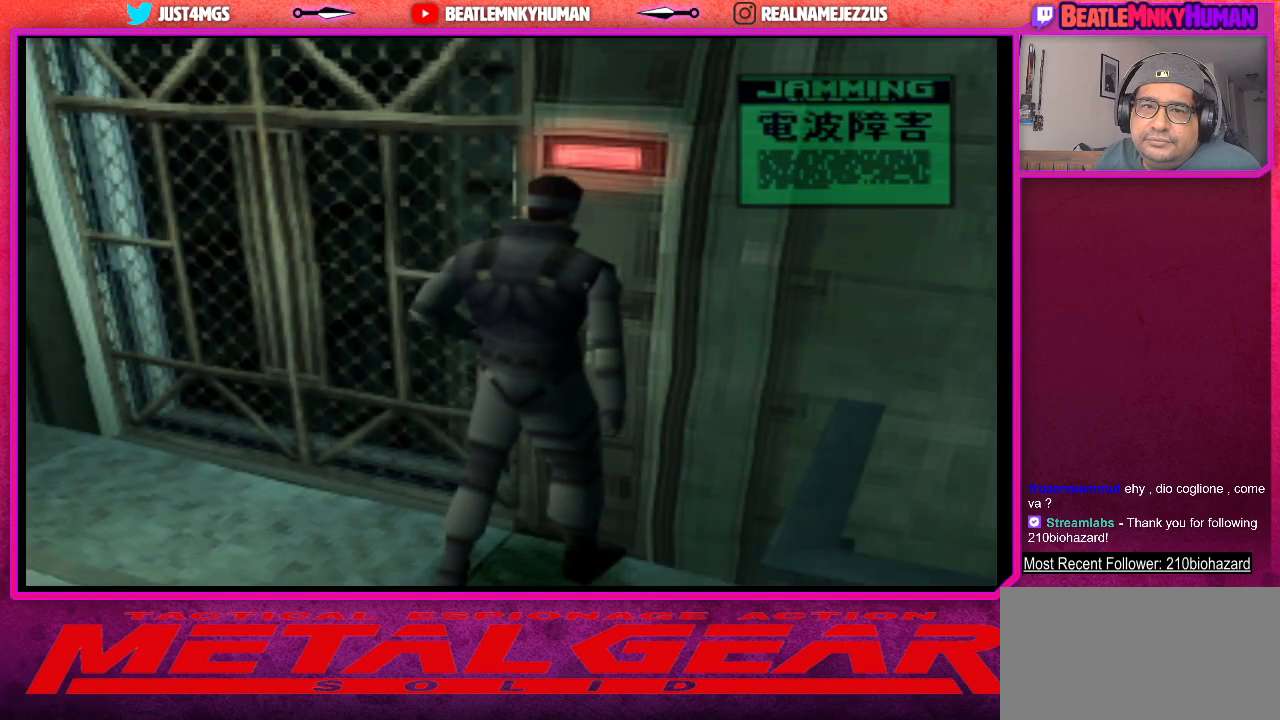
{"buttons": ["CROSS"], "left_stick": "center", "events": [[33, "CROSS", "up"], [133, "CROSS", "down"], [217, "CROSS", "up"], [300, "CROSS", "down"], [383, "CROSS", "up"], [467, "CROSS", "down"]]}